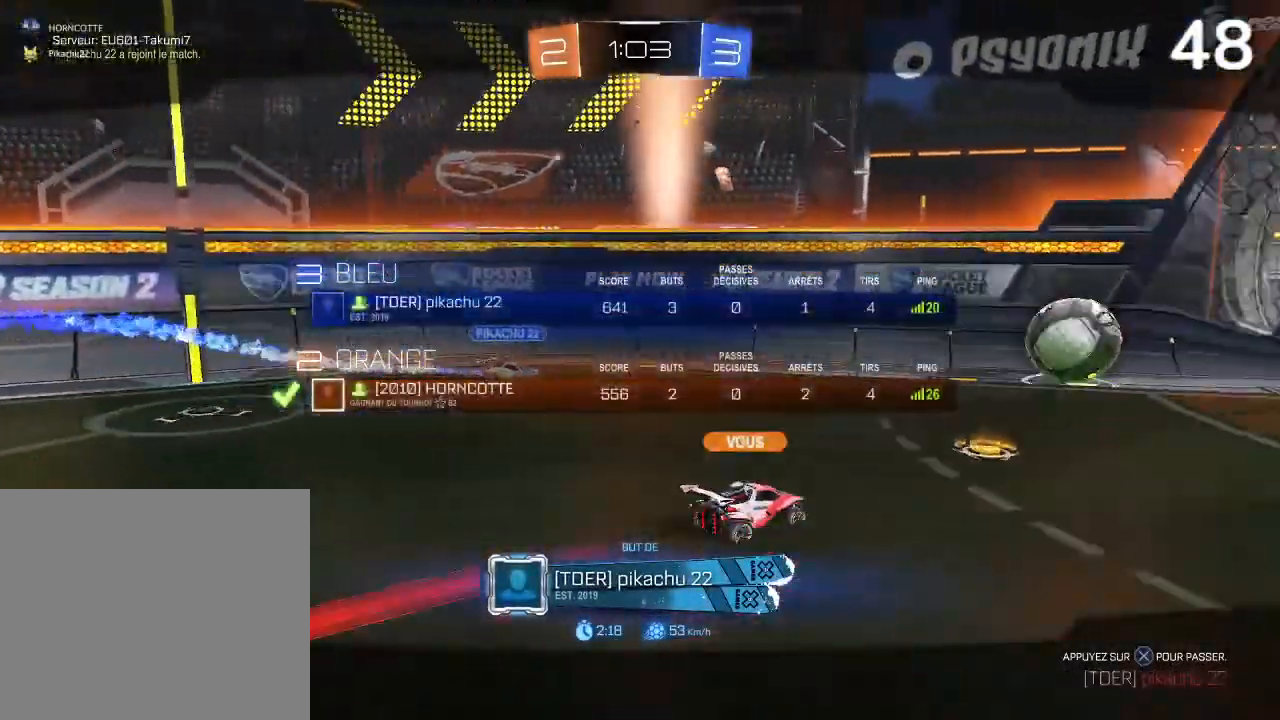
Gameplay with a controller (PlayStation layout); each line is a JSON object with the inputs held at the frame after it. "events" lists button and stick changes between this image and that frame as [ms after this image, input, new state], when the widget could be followed in between.
{"buttons": [], "left_stick": "center", "right_stick": "center", "events": [[300, "CROSS", "down"], [367, "L1", "up"], [400, "CROSS", "up"]]}
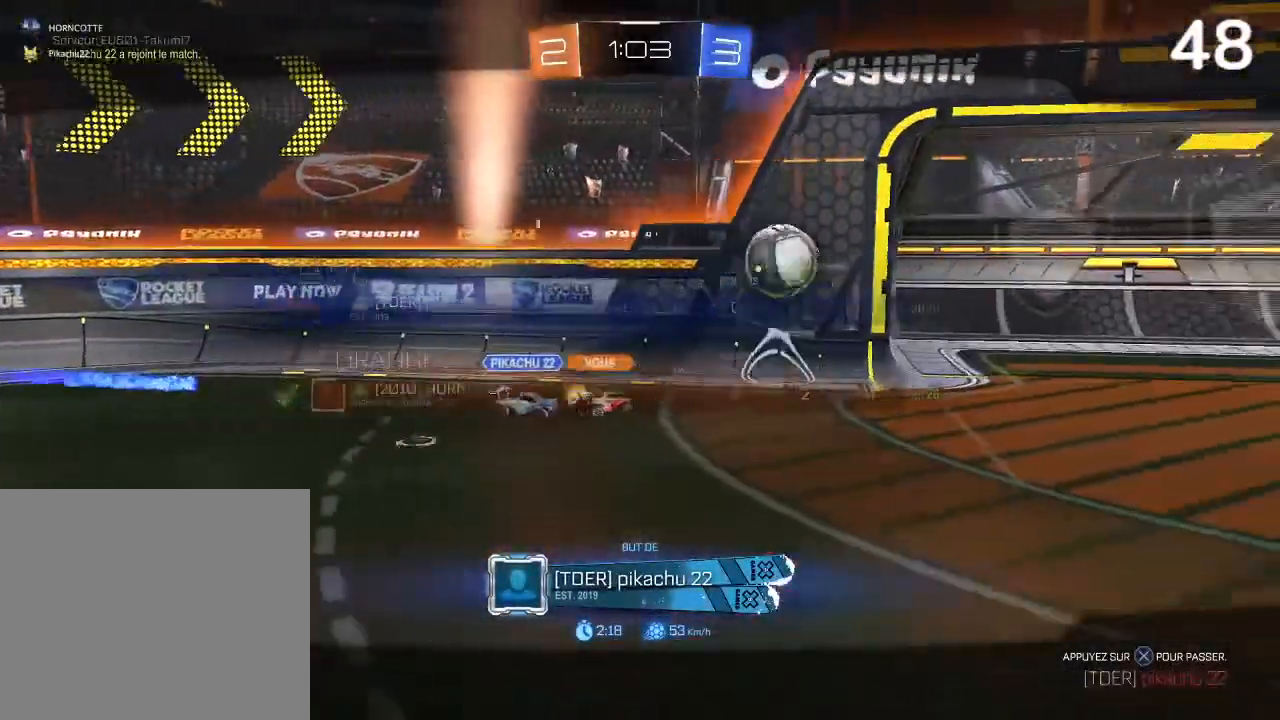
{"buttons": [], "left_stick": "center", "right_stick": "center", "events": [[33, "L1", "down"], [433, "L1", "up"]]}
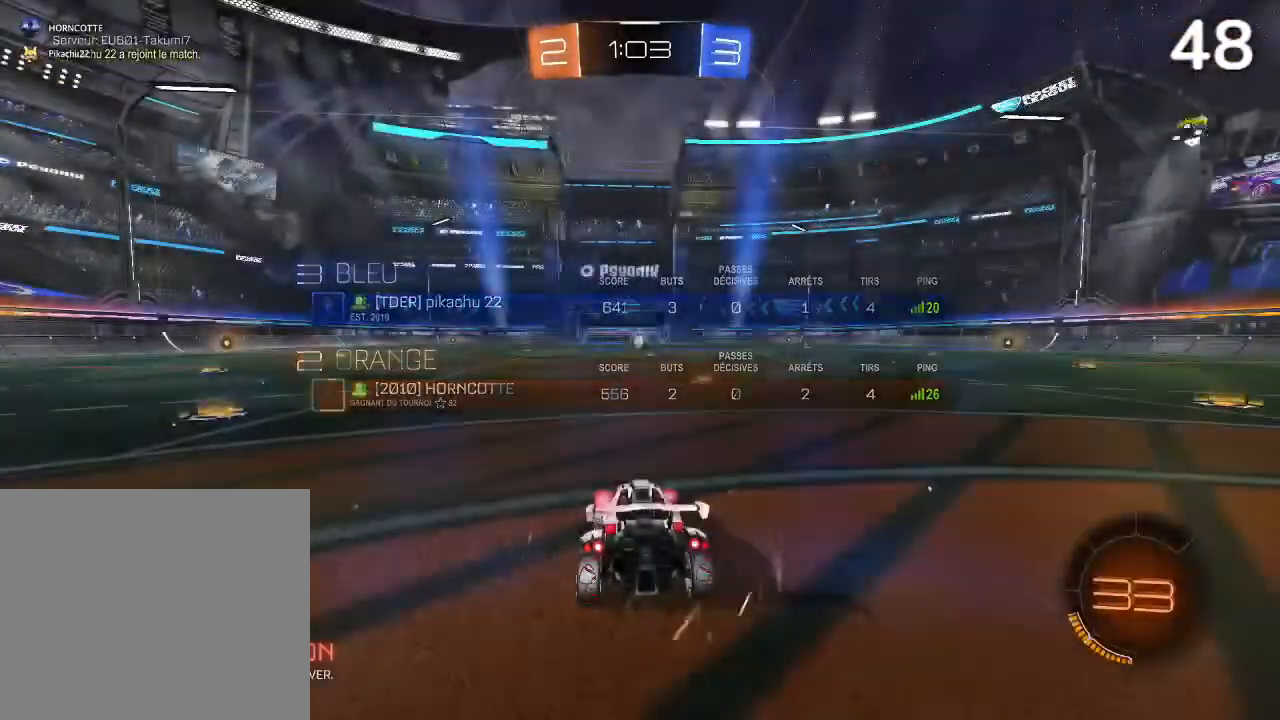
{"buttons": ["L1", "R2"], "left_stick": "center", "right_stick": "center", "events": [[133, "L1", "down"], [233, "TRIANGLE", "down"], [300, "TRIANGLE", "up"], [367, "R2", "down"], [433, "TRIANGLE", "down"], [500, "TRIANGLE", "up"]]}
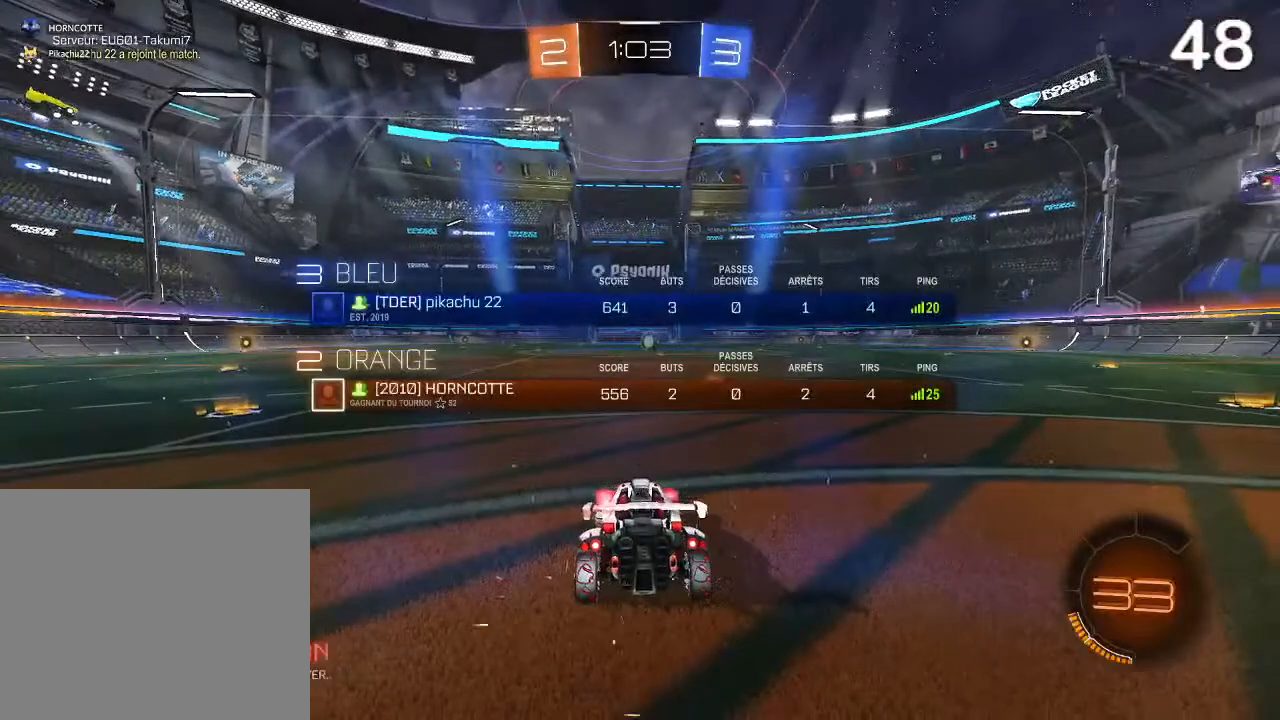
{"buttons": ["L1"], "left_stick": "center", "right_stick": "center", "events": [[33, "R2", "up"]]}
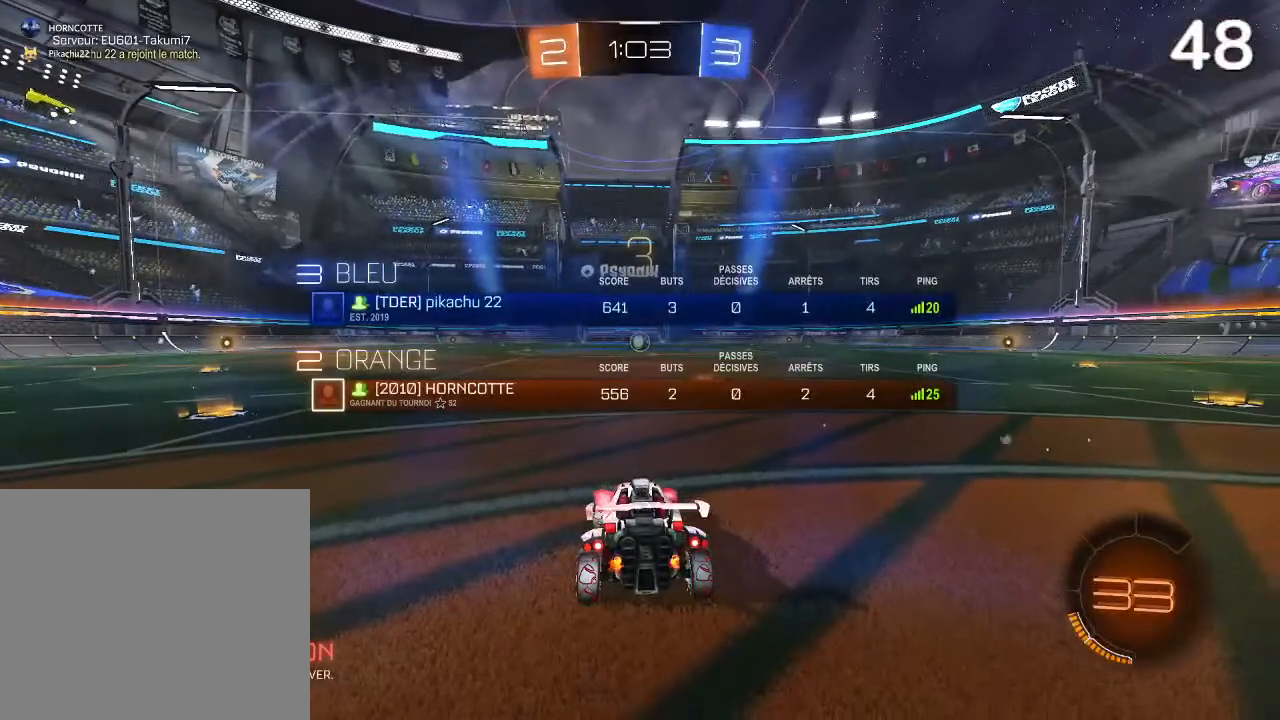
{"buttons": ["CIRCLE", "R2"], "left_stick": "center", "right_stick": "center", "events": [[133, "R2", "down"], [167, "CIRCLE", "down"], [200, "L1", "up"]]}
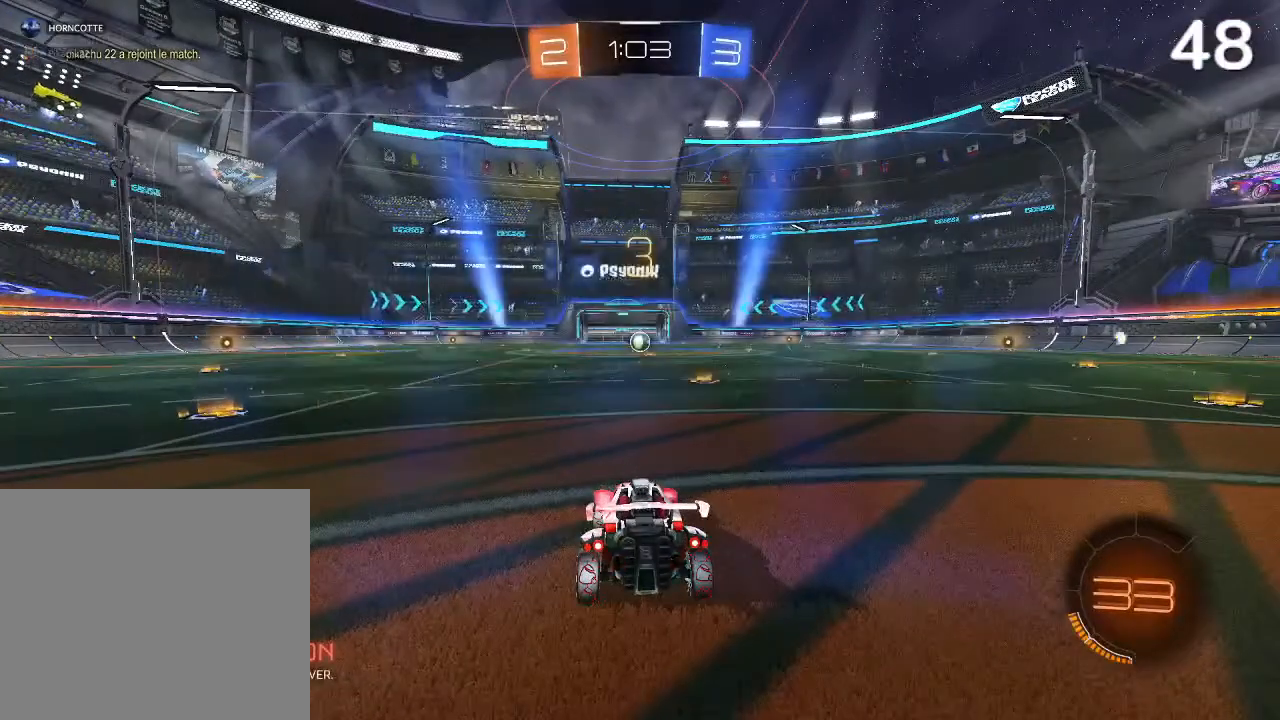
{"buttons": ["CIRCLE", "R2"], "left_stick": "center", "right_stick": "center", "events": [[67, "TRIANGLE", "down"], [167, "TRIANGLE", "up"]]}
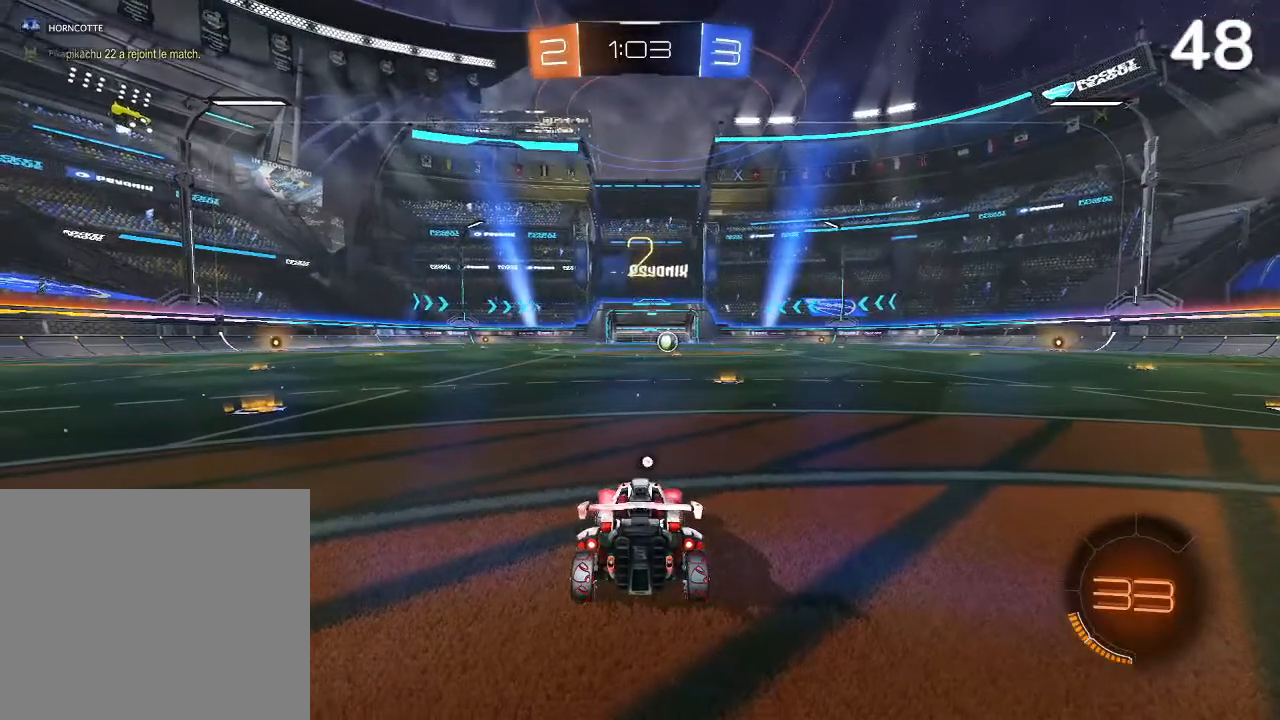
{"buttons": ["CIRCLE", "TRIANGLE", "R2"], "left_stick": "center", "right_stick": "center", "events": [[167, "left_stick", "up-right"], [267, "left_stick", "center"], [467, "TRIANGLE", "down"]]}
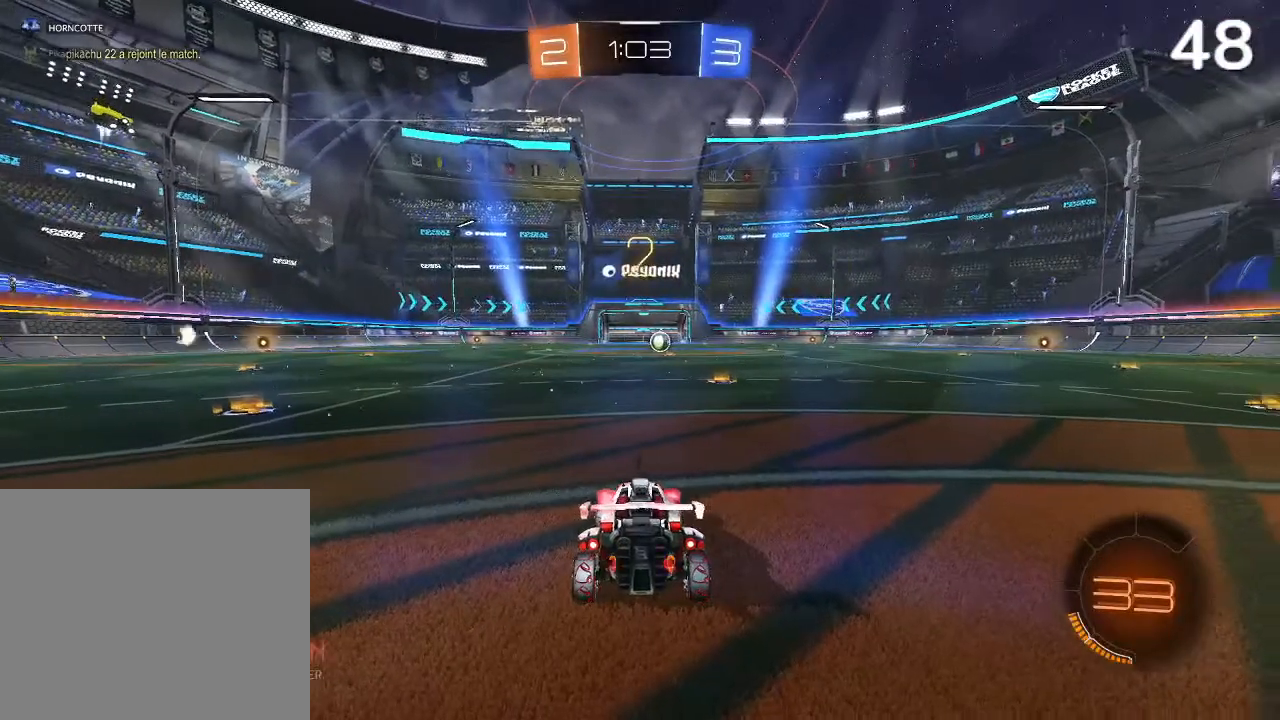
{"buttons": ["CIRCLE", "R2"], "left_stick": "center", "right_stick": "center", "events": [[67, "TRIANGLE", "up"], [233, "left_stick", "right"], [400, "left_stick", "center"]]}
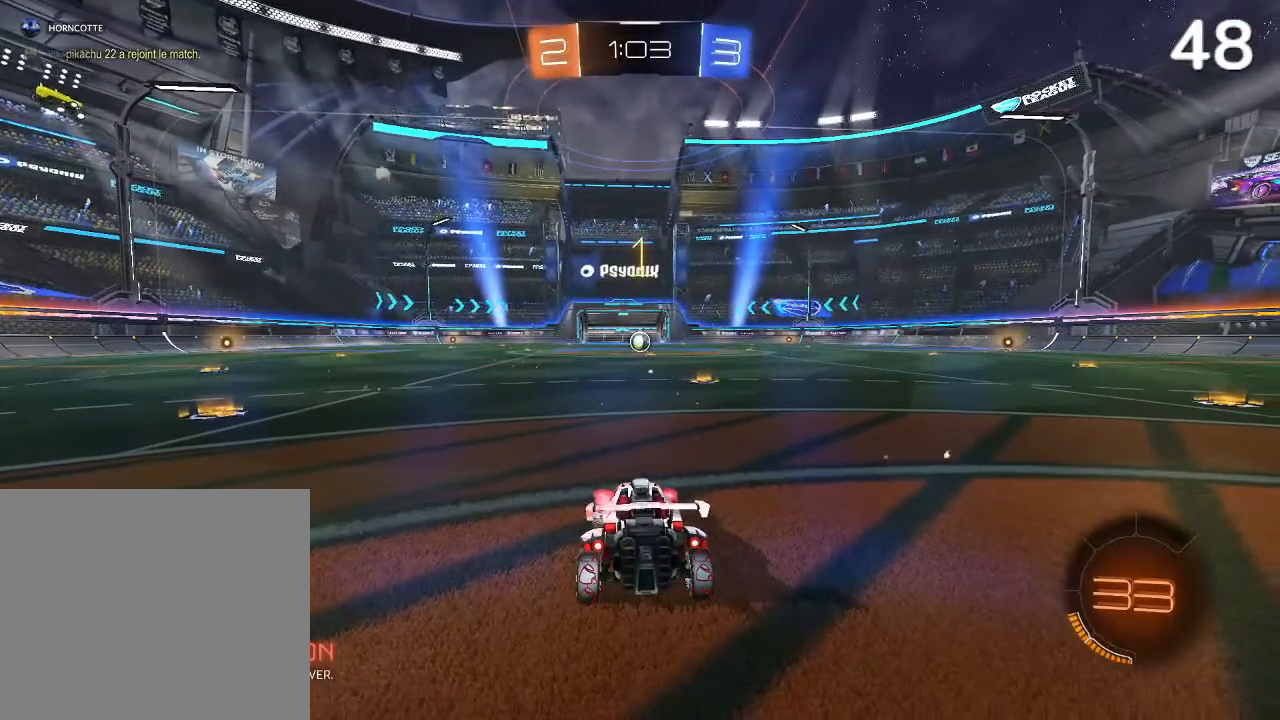
{"buttons": ["CIRCLE", "R2"], "left_stick": "up-right", "right_stick": "center", "events": [[100, "left_stick", "right"], [233, "left_stick", "center"], [500, "left_stick", "up-right"]]}
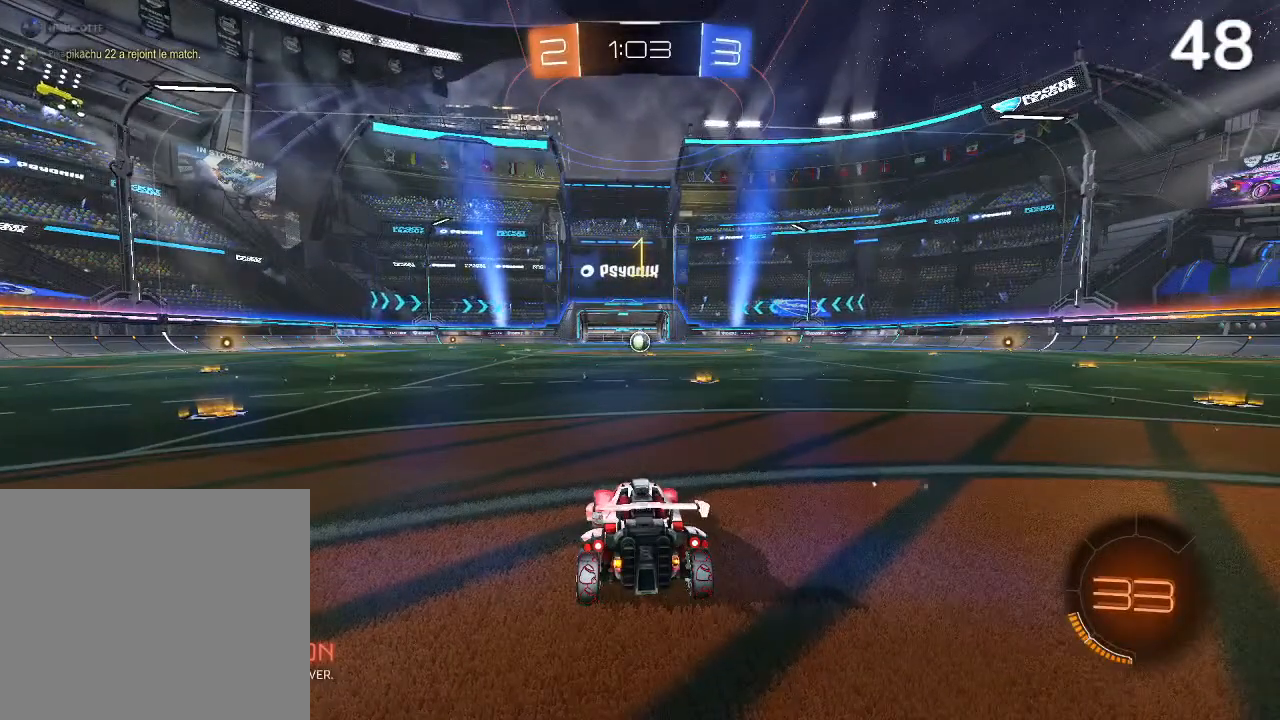
{"buttons": ["CIRCLE", "R2"], "left_stick": "center", "right_stick": "center", "events": [[67, "left_stick", "center"], [267, "left_stick", "right"], [367, "left_stick", "center"]]}
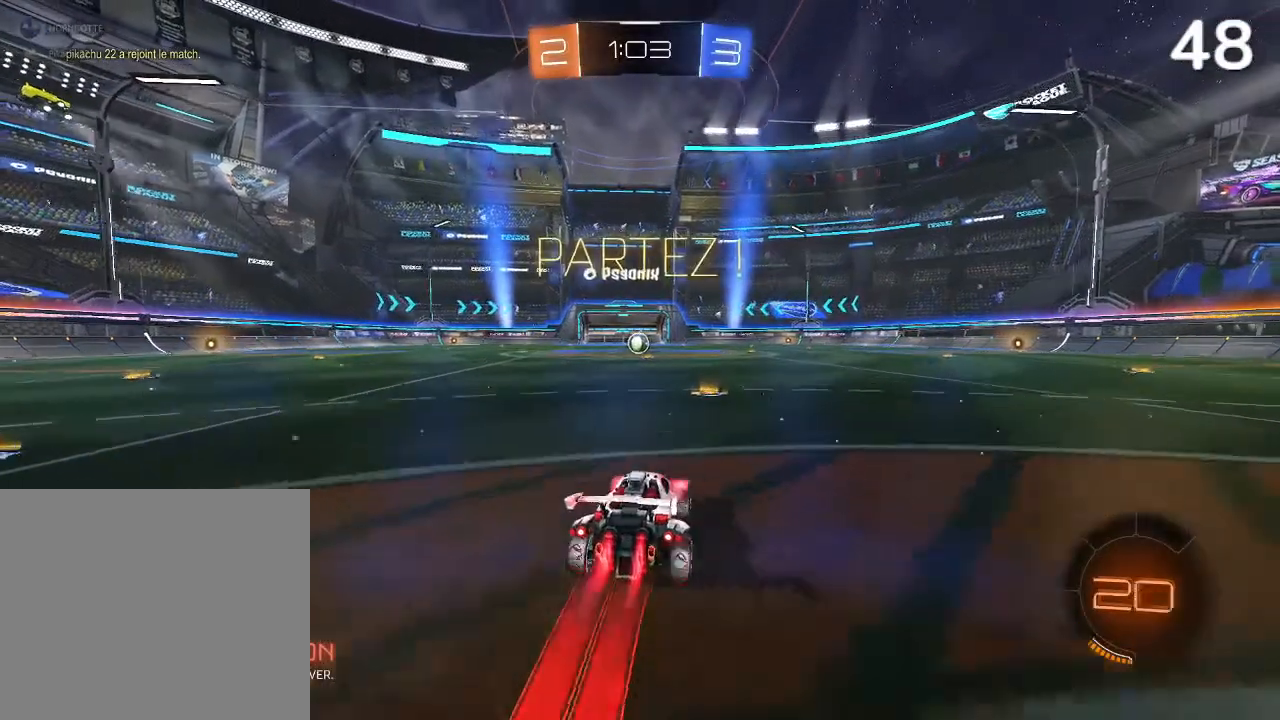
{"buttons": ["CIRCLE", "R2"], "left_stick": "center", "right_stick": "center", "events": [[400, "left_stick", "left"], [500, "left_stick", "center"]]}
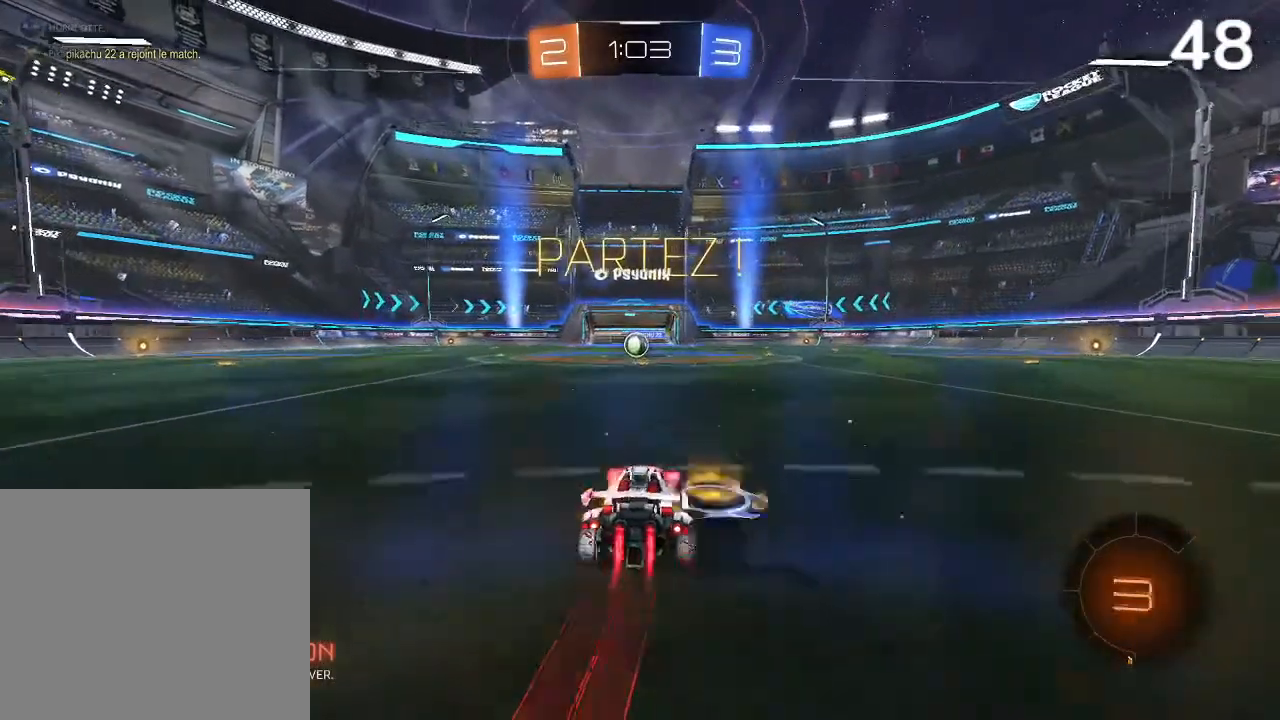
{"buttons": ["CIRCLE", "R2"], "left_stick": "center", "right_stick": "center", "events": []}
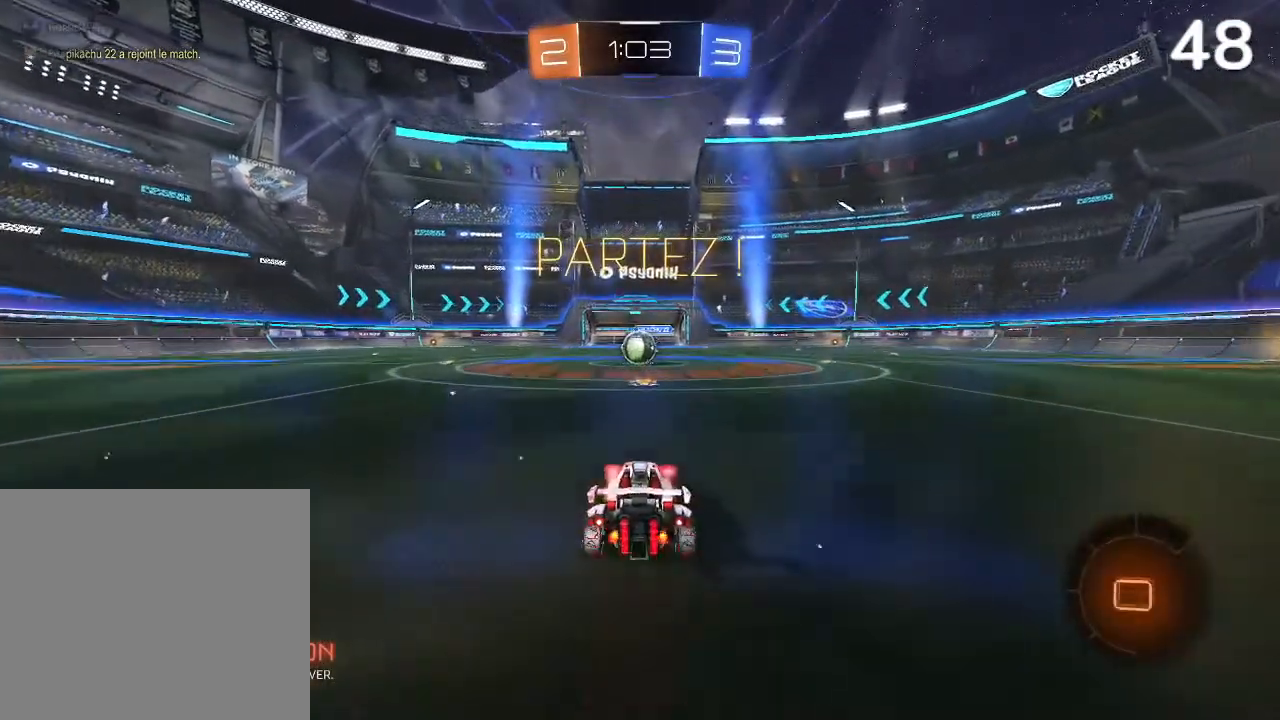
{"buttons": ["R2"], "left_stick": "up-left", "right_stick": "center", "events": [[433, "left_stick", "left"], [500, "CIRCLE", "up"], [500, "left_stick", "up-left"]]}
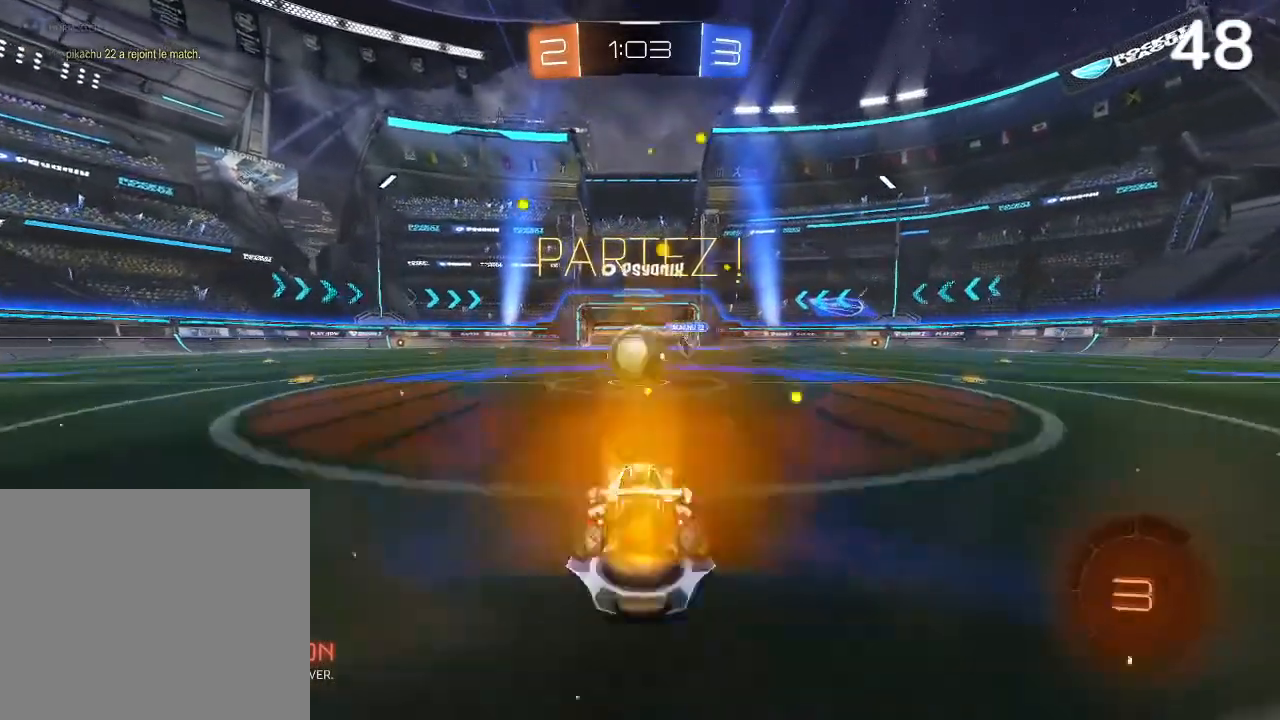
{"buttons": ["CROSS", "L2", "R2"], "left_stick": "up", "right_stick": "center", "events": [[100, "CROSS", "down"], [100, "L2", "down"], [100, "left_stick", "up"], [167, "CROSS", "up"], [233, "CROSS", "down"]]}
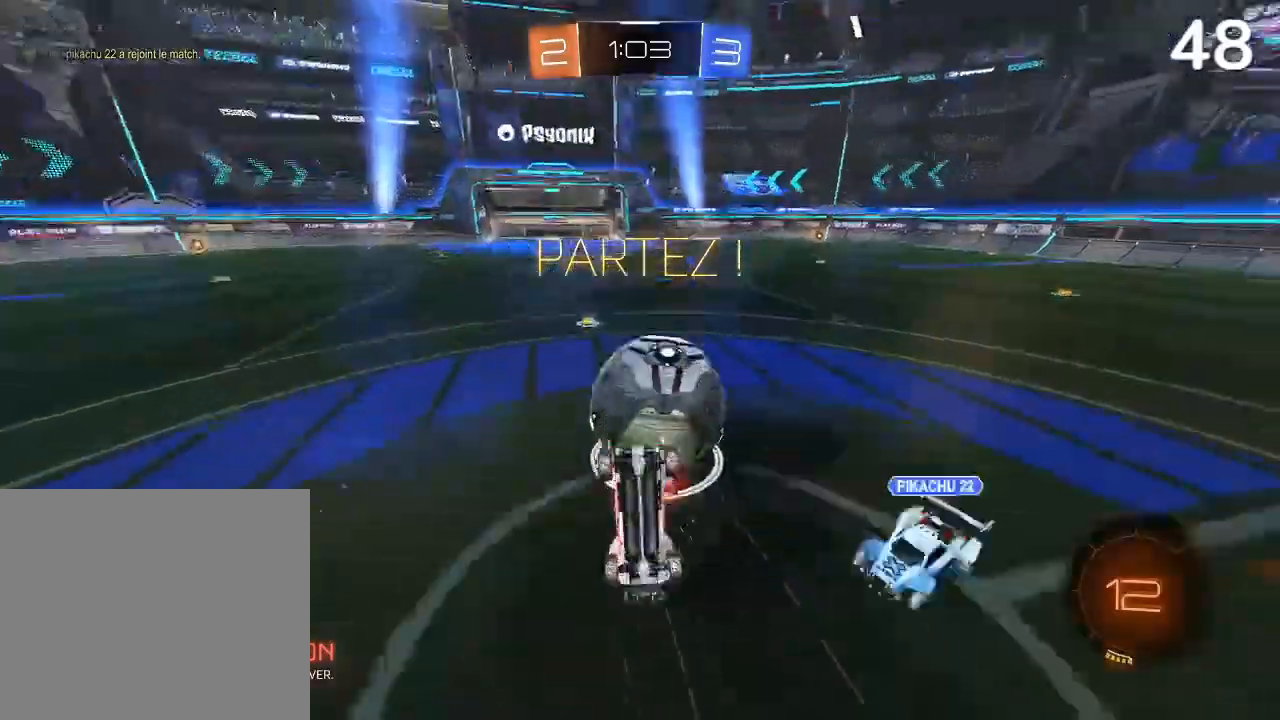
{"buttons": [], "left_stick": "center", "right_stick": "center", "events": [[100, "CROSS", "up"], [167, "L2", "up"], [167, "left_stick", "center"], [267, "R2", "up"]]}
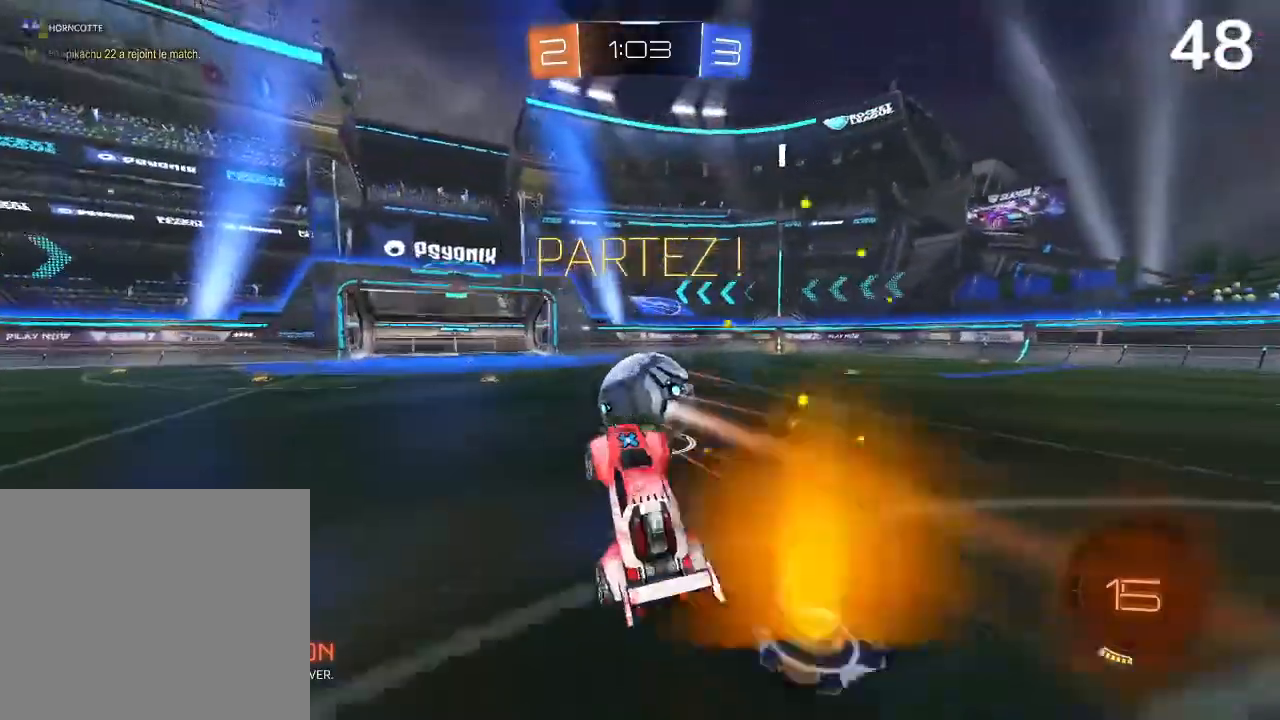
{"buttons": ["CIRCLE", "R2"], "left_stick": "up", "right_stick": "center", "events": [[233, "R2", "down"], [267, "CIRCLE", "down"], [367, "left_stick", "up"]]}
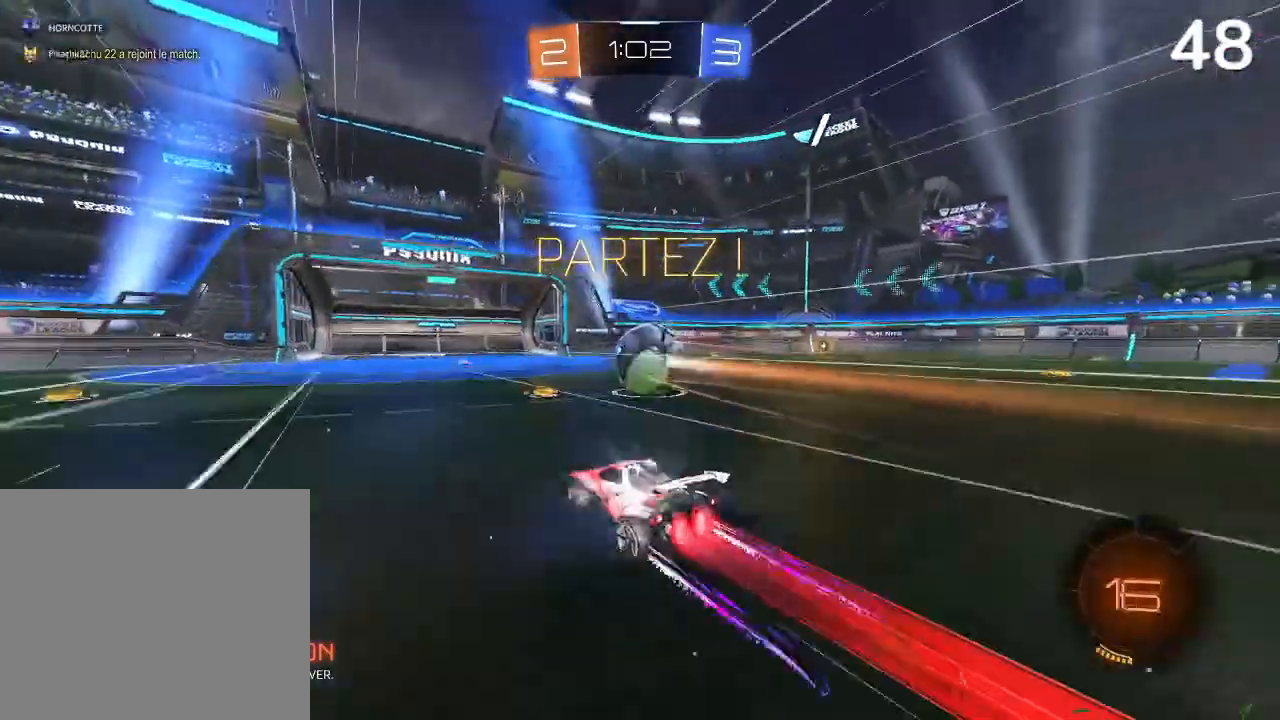
{"buttons": ["CROSS", "L2", "R2"], "left_stick": "up-right", "right_stick": "center", "events": [[67, "L2", "down"], [100, "CIRCLE", "up"], [167, "CROSS", "down"], [367, "left_stick", "up-right"]]}
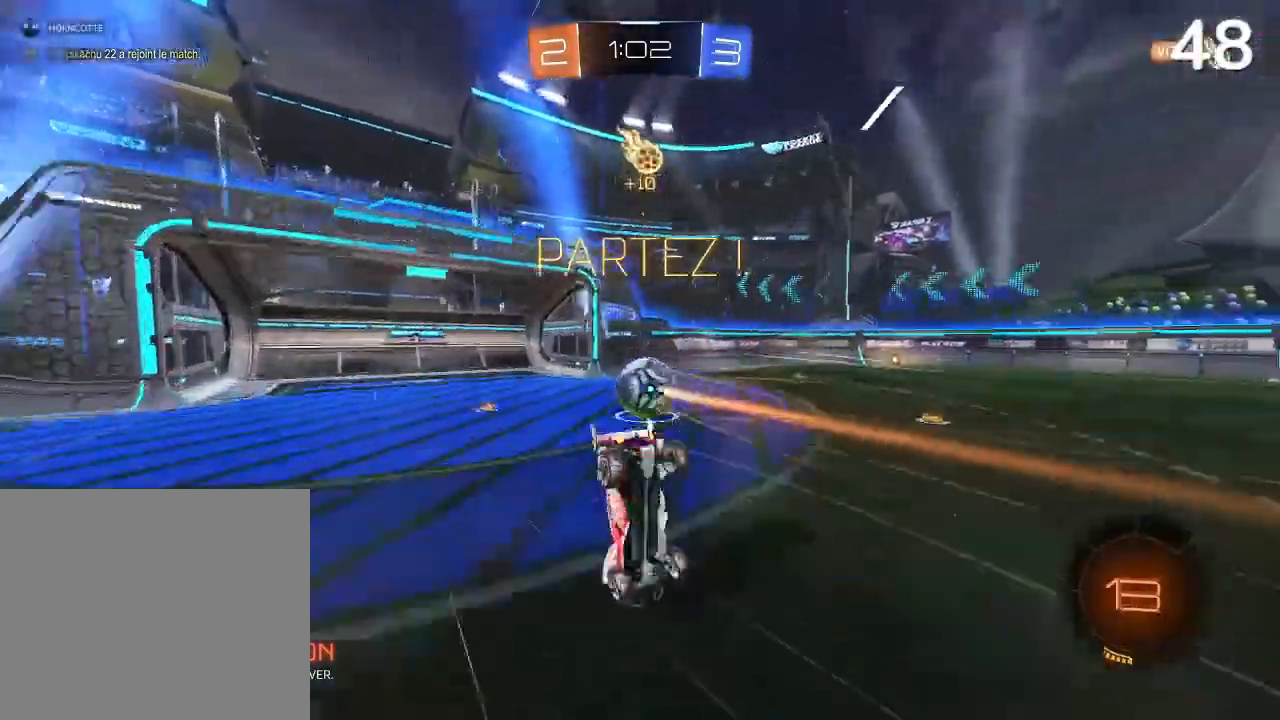
{"buttons": [], "left_stick": "center", "right_stick": "center", "events": [[33, "L2", "up"], [133, "CROSS", "up"], [233, "left_stick", "center"], [267, "TRIANGLE", "down"], [333, "TRIANGLE", "up"], [433, "R2", "up"]]}
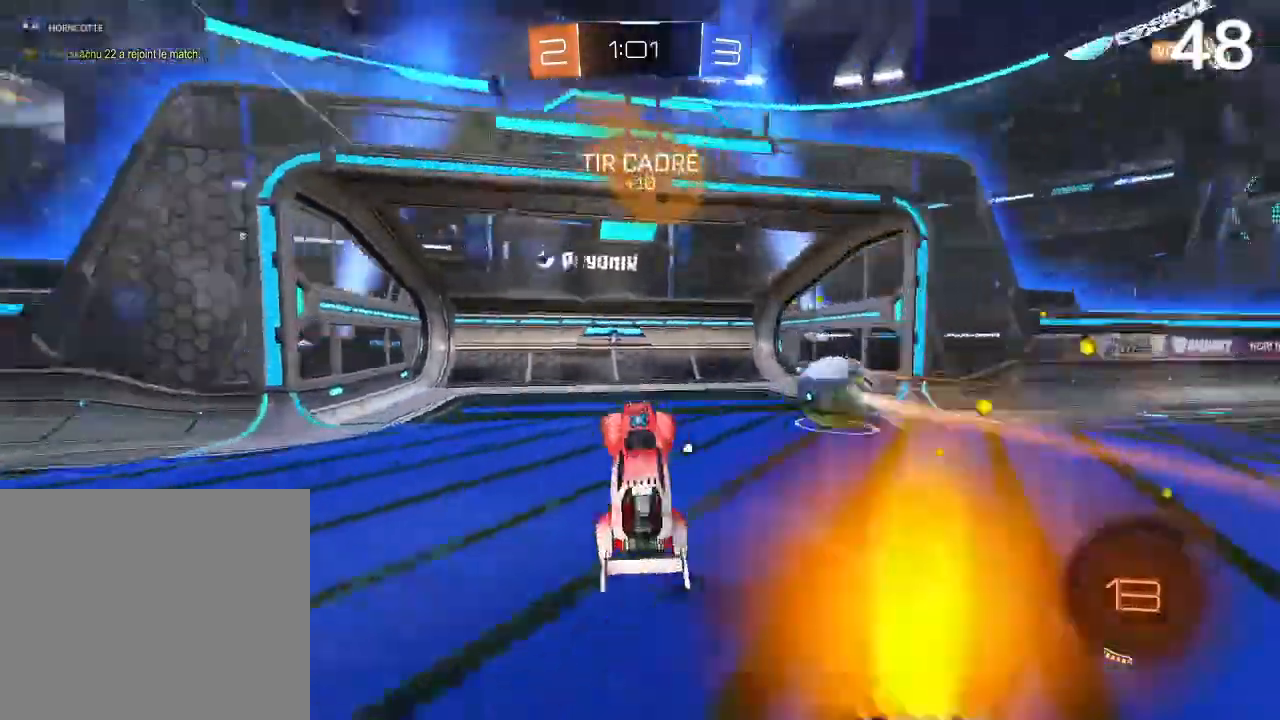
{"buttons": [], "left_stick": "center", "right_stick": "center", "events": [[333, "TRIANGLE", "down"], [433, "TRIANGLE", "up"]]}
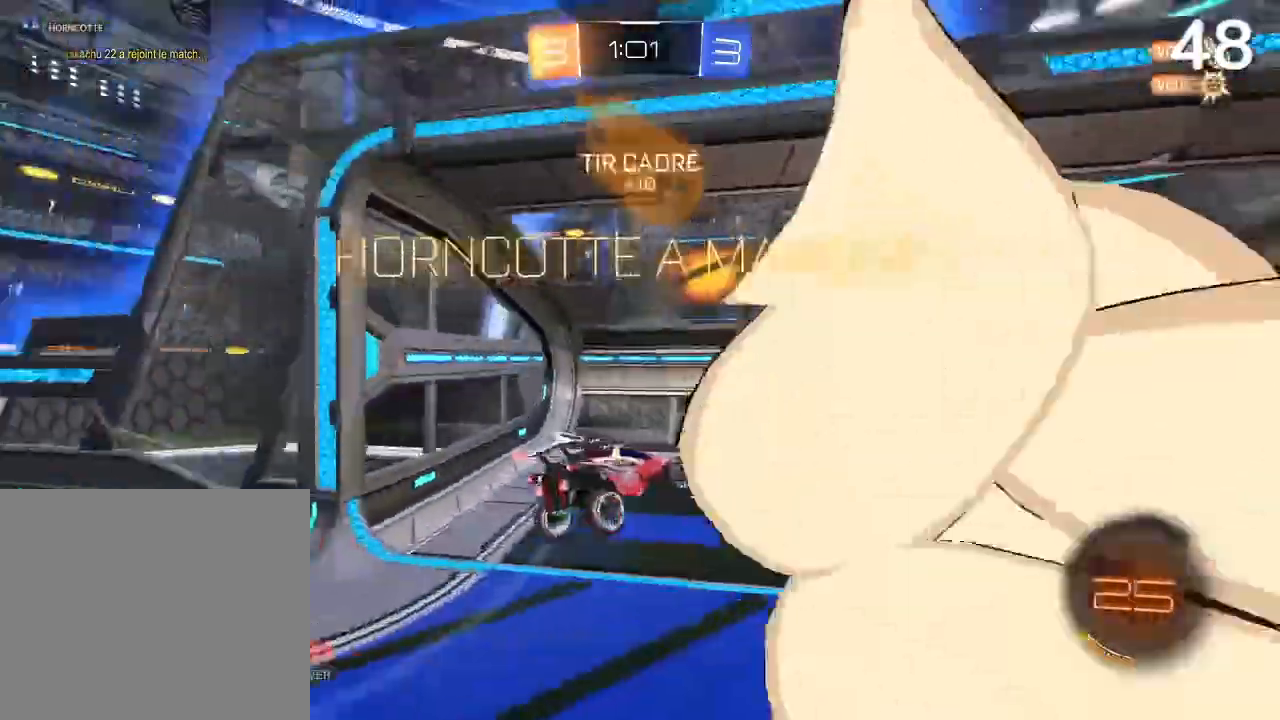
{"buttons": [], "left_stick": "down-left", "right_stick": "center", "events": [[267, "left_stick", "down-left"]]}
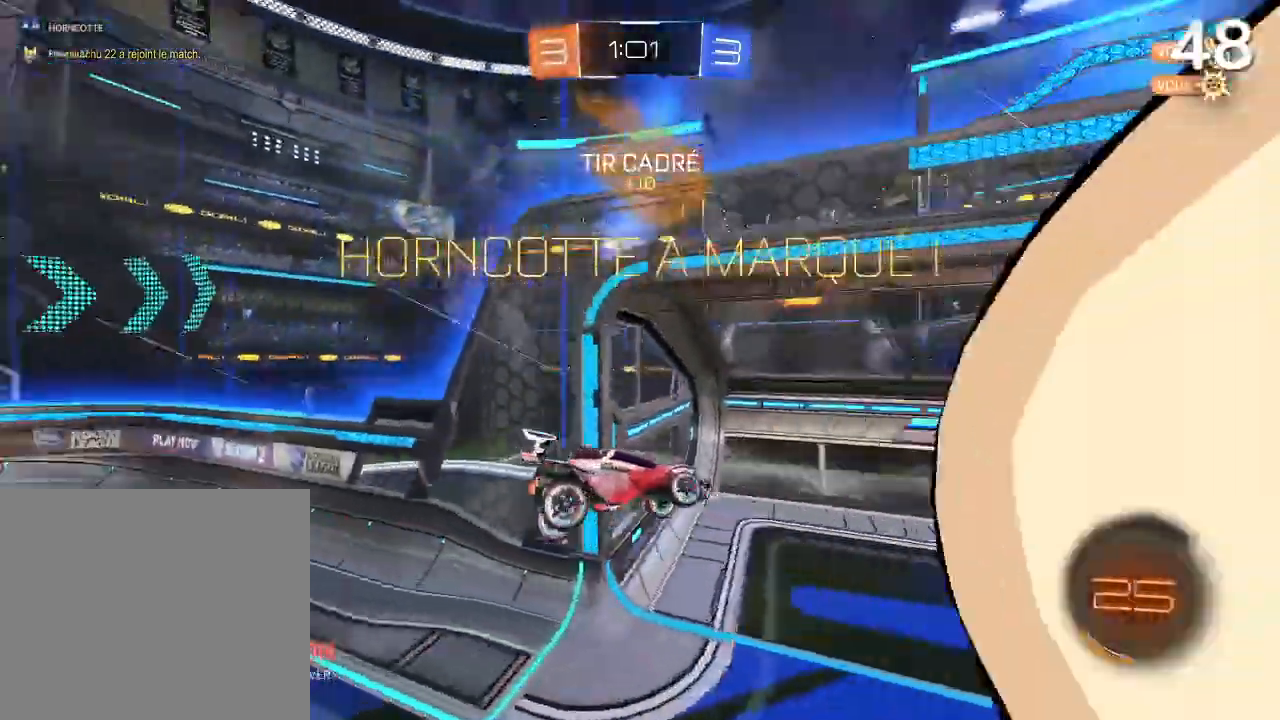
{"buttons": ["CIRCLE"], "left_stick": "down-left", "right_stick": "center", "events": [[333, "CIRCLE", "down"]]}
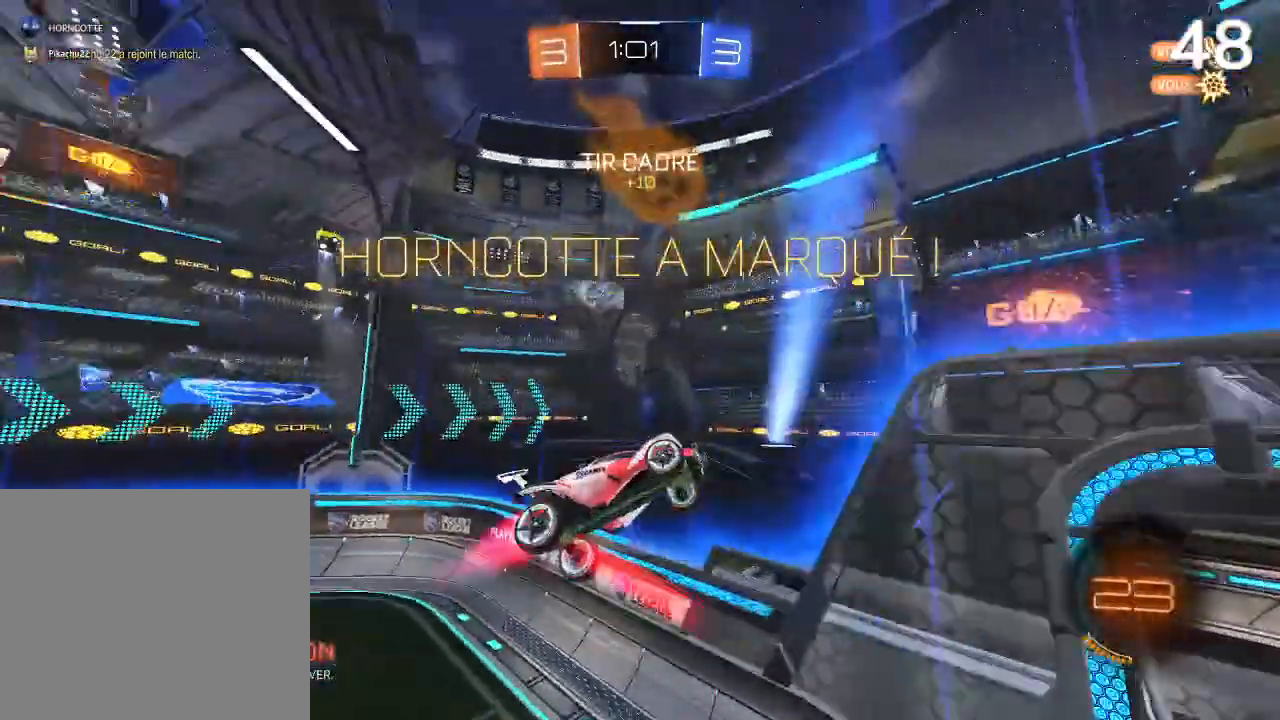
{"buttons": ["CIRCLE"], "left_stick": "center", "right_stick": "center", "events": [[67, "left_stick", "center"], [200, "left_stick", "down-left"], [333, "left_stick", "center"]]}
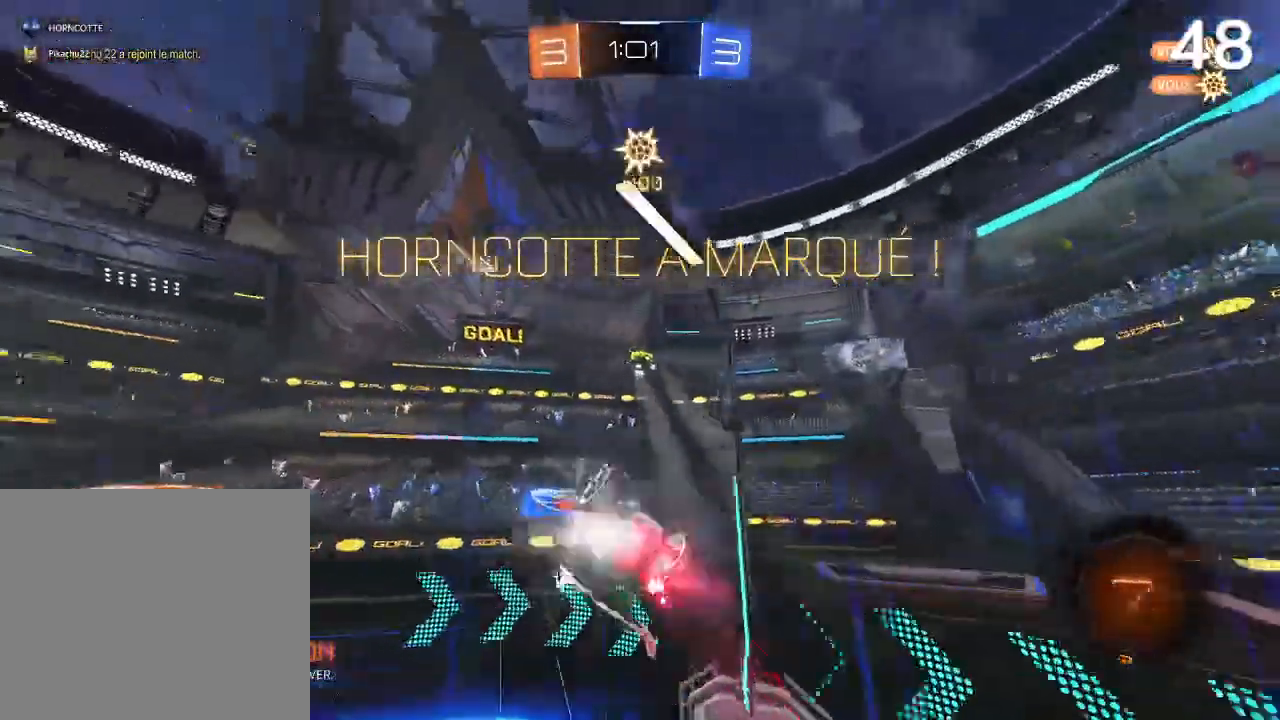
{"buttons": ["L2"], "left_stick": "up-right", "right_stick": "center", "events": [[167, "left_stick", "left"], [300, "left_stick", "center"], [367, "CIRCLE", "up"], [467, "L2", "down"], [500, "left_stick", "up-right"]]}
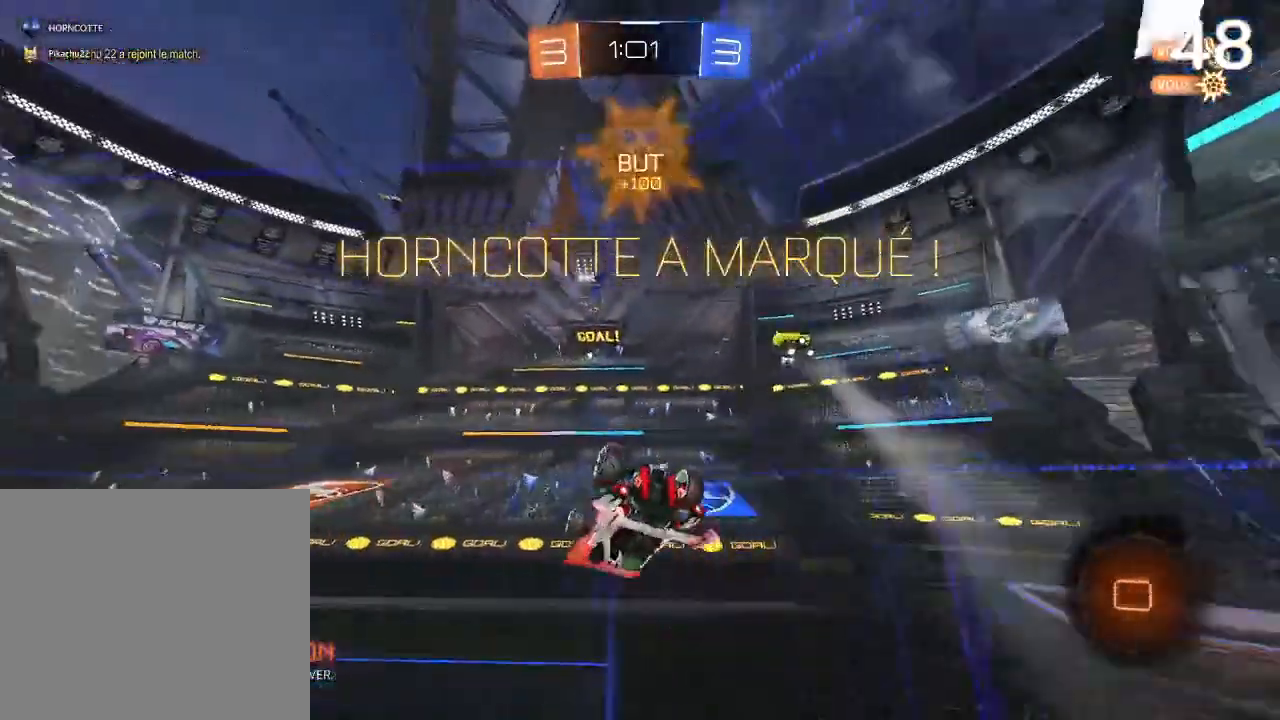
{"buttons": ["L2"], "left_stick": "up-right", "right_stick": "center", "events": [[100, "L2", "up"], [200, "left_stick", "center"], [300, "left_stick", "up-right"], [500, "L2", "down"]]}
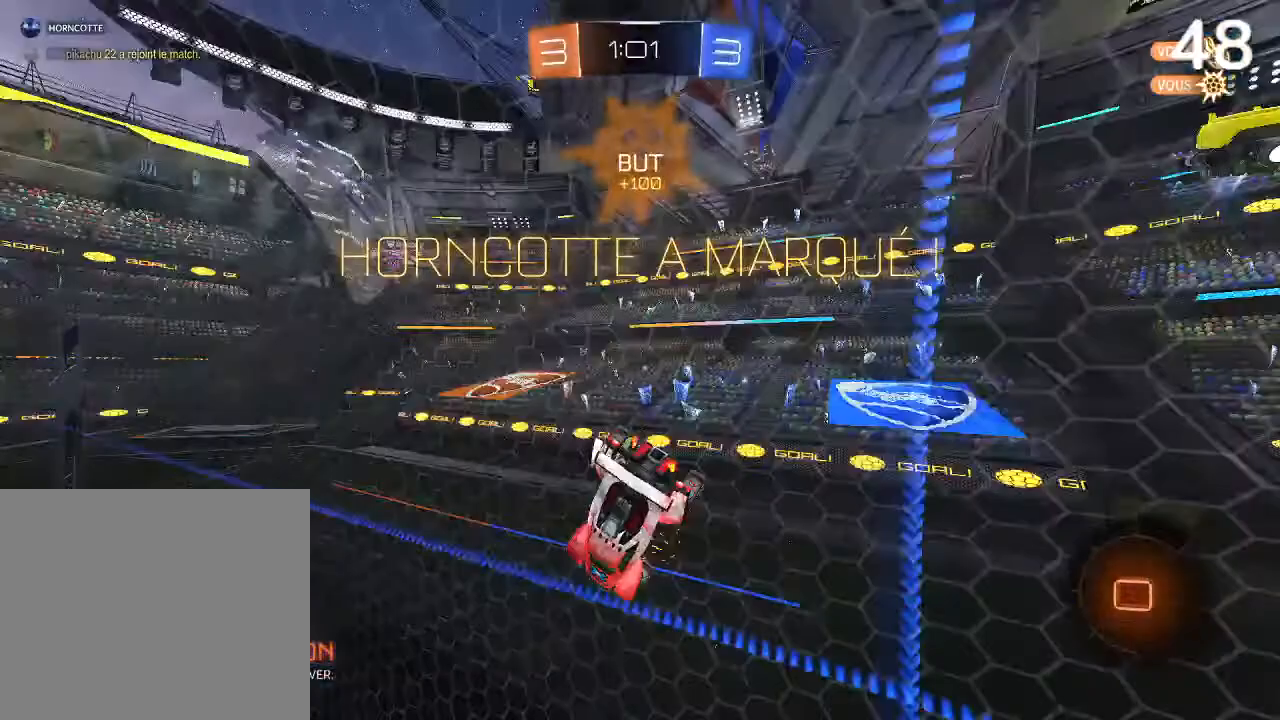
{"buttons": ["L2"], "left_stick": "down", "right_stick": "center"}
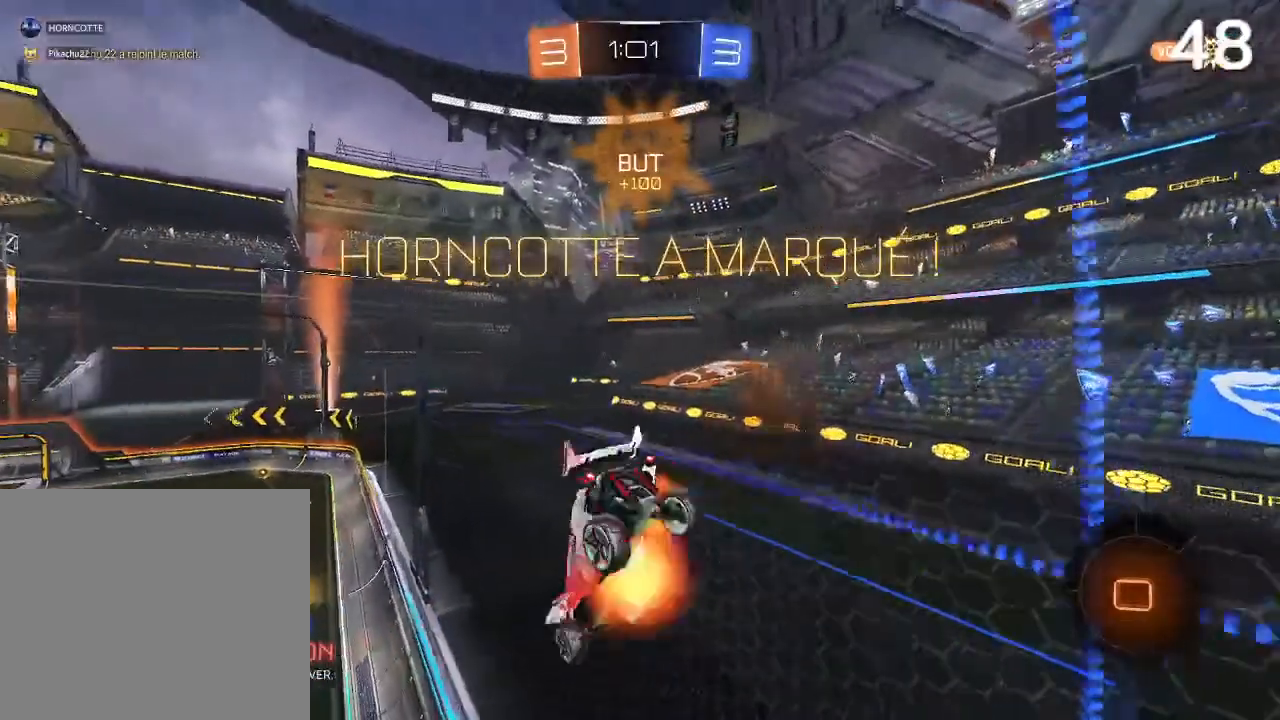
{"buttons": ["L2"], "left_stick": "right", "right_stick": "center", "events": [[33, "CROSS", "down"], [267, "left_stick", "down-right"], [367, "left_stick", "right"], [400, "CROSS", "up"]]}
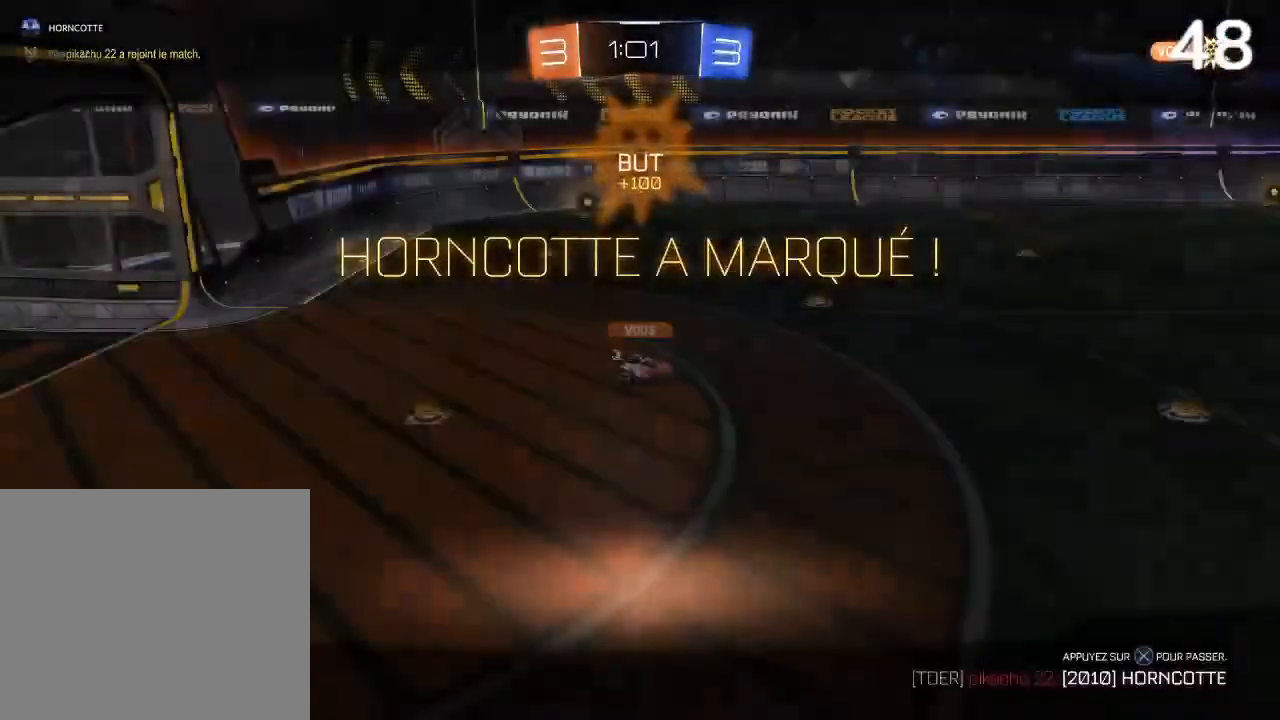
{"buttons": ["CROSS"], "left_stick": "center", "right_stick": "center", "events": [[133, "L2", "up"], [133, "left_stick", "center"], [400, "CROSS", "down"]]}
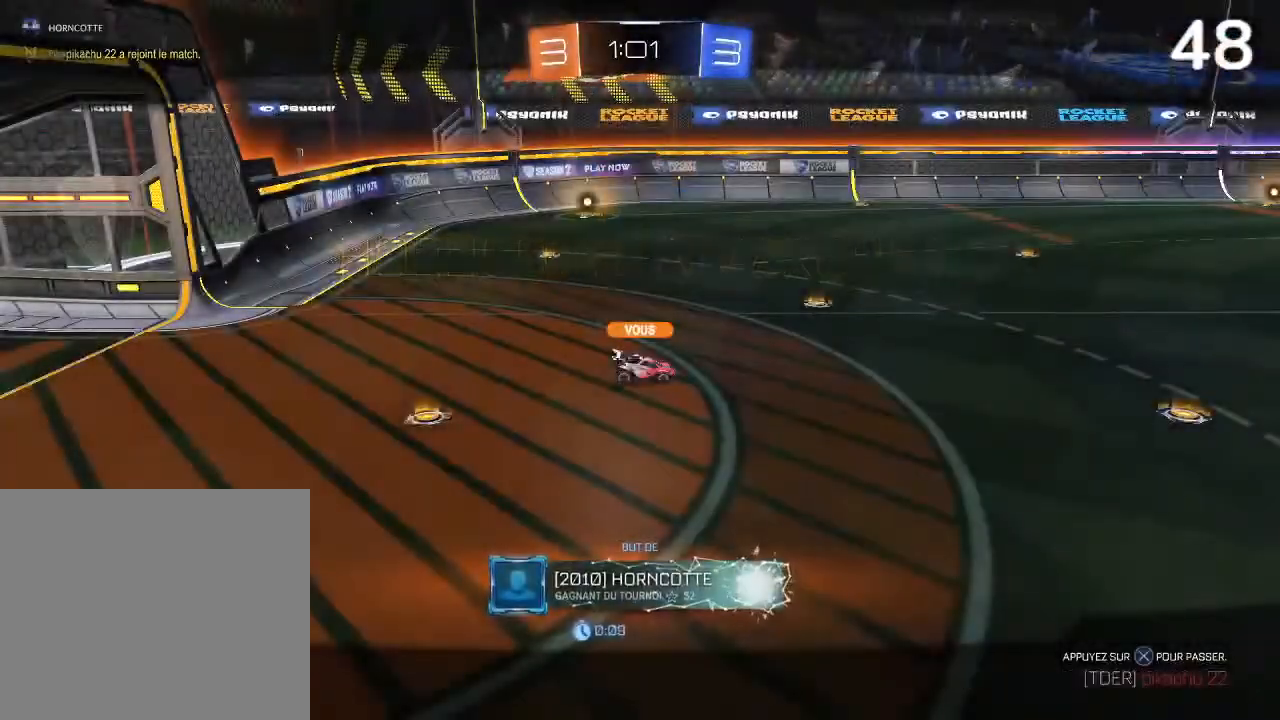
{"buttons": ["L1"], "left_stick": "center", "right_stick": "center", "events": [[67, "CROSS", "up"], [100, "L1", "down"]]}
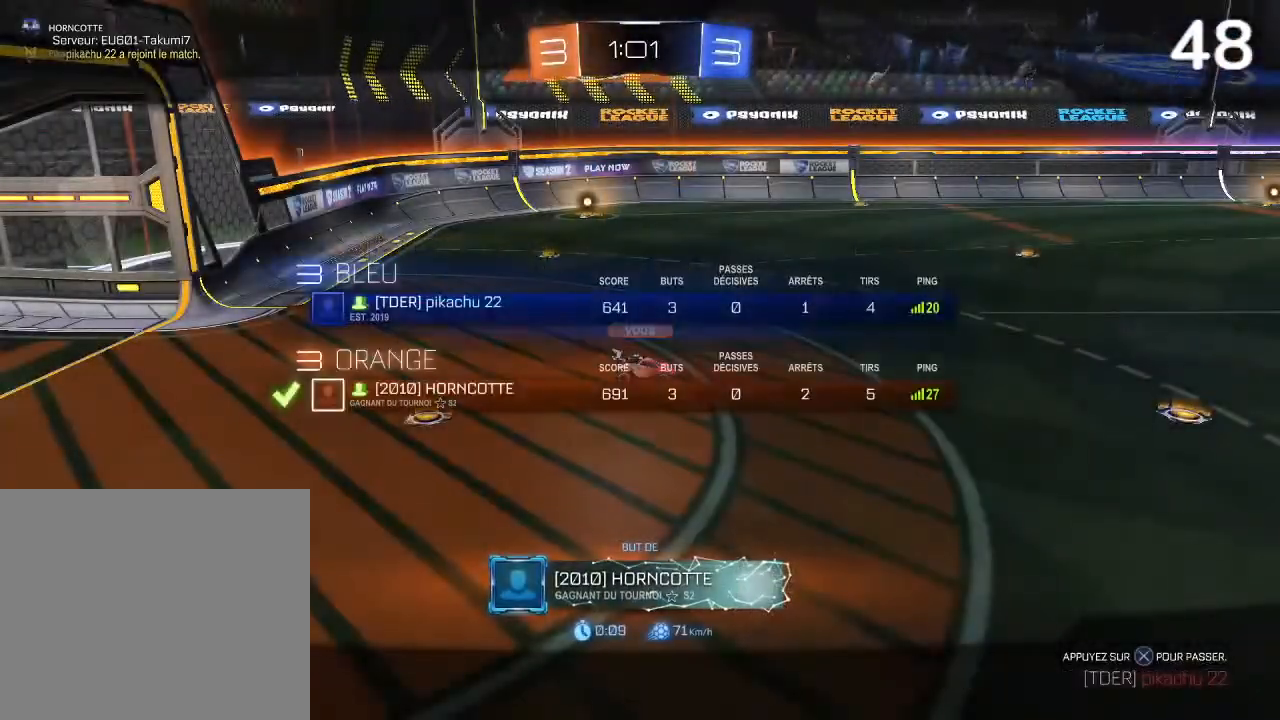
{"buttons": ["L1"], "left_stick": "center", "right_stick": "center", "events": []}
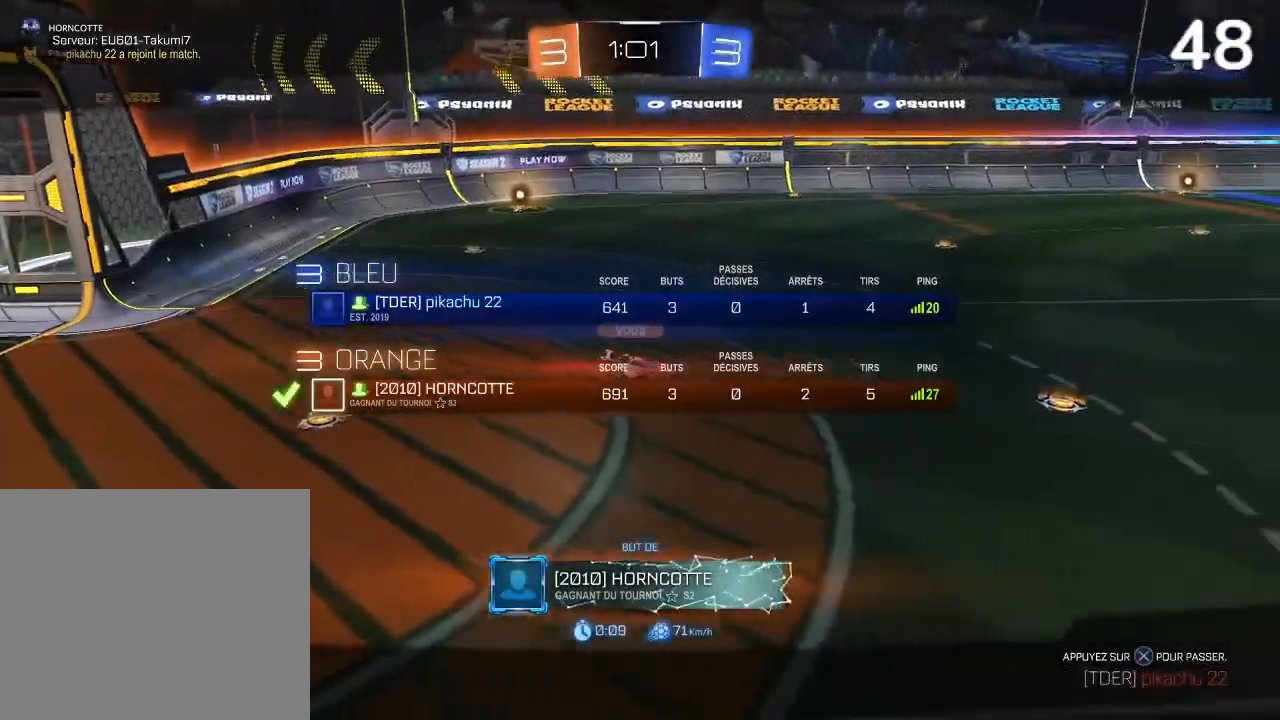
{"buttons": ["L1"], "left_stick": "center", "right_stick": "center", "events": []}